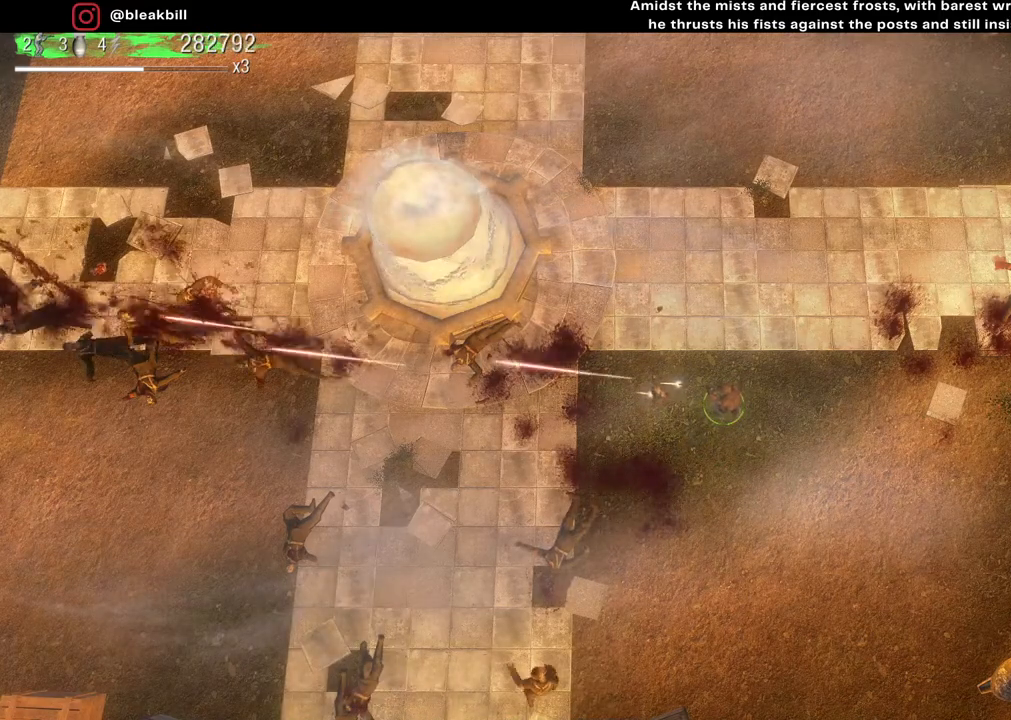
Gameplay with a controller (PlayStation layout); each line is a JSON object with the inputs held at the frame after it. "events" lists button and stick changes between this image and that frame as [ms after this image, input, new state], when the widget could be followed in between.
{"buttons": [], "left_stick": "center", "right_stick": "left", "events": []}
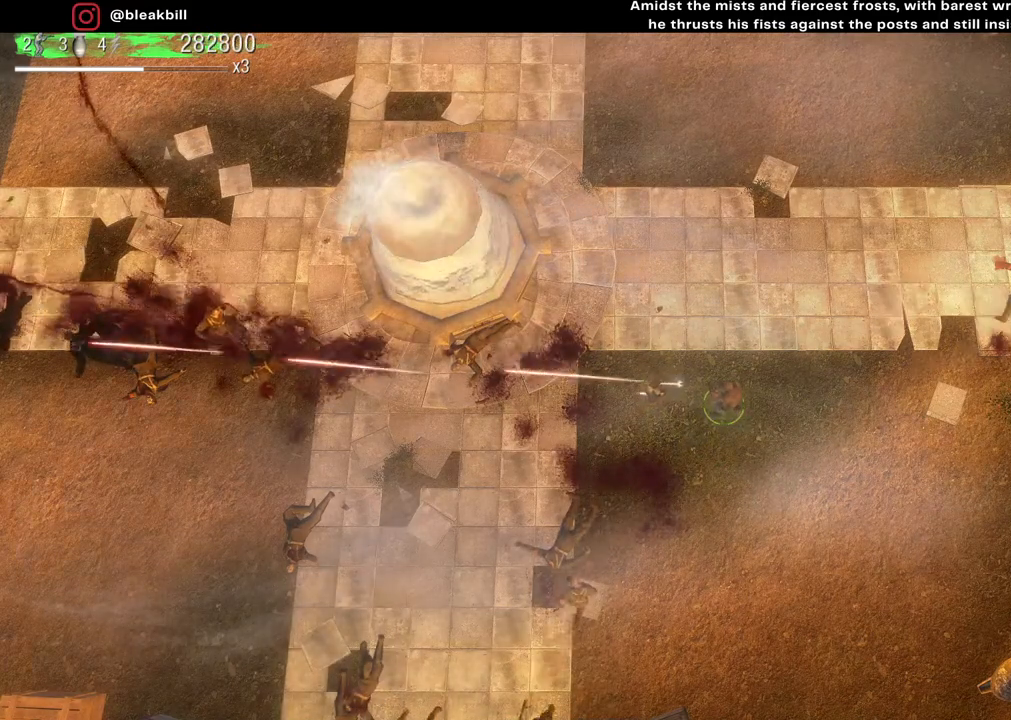
{"buttons": [], "left_stick": "center", "right_stick": "down-left", "events": [[167, "right_stick", "down-left"]]}
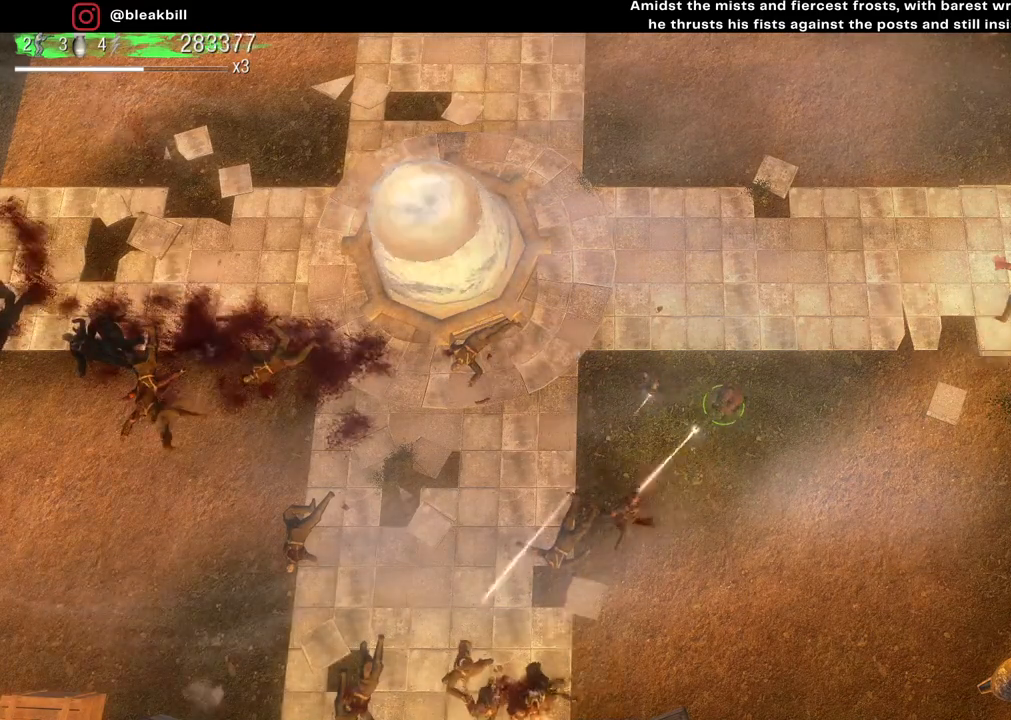
{"buttons": [], "left_stick": "center", "right_stick": "down-left", "events": []}
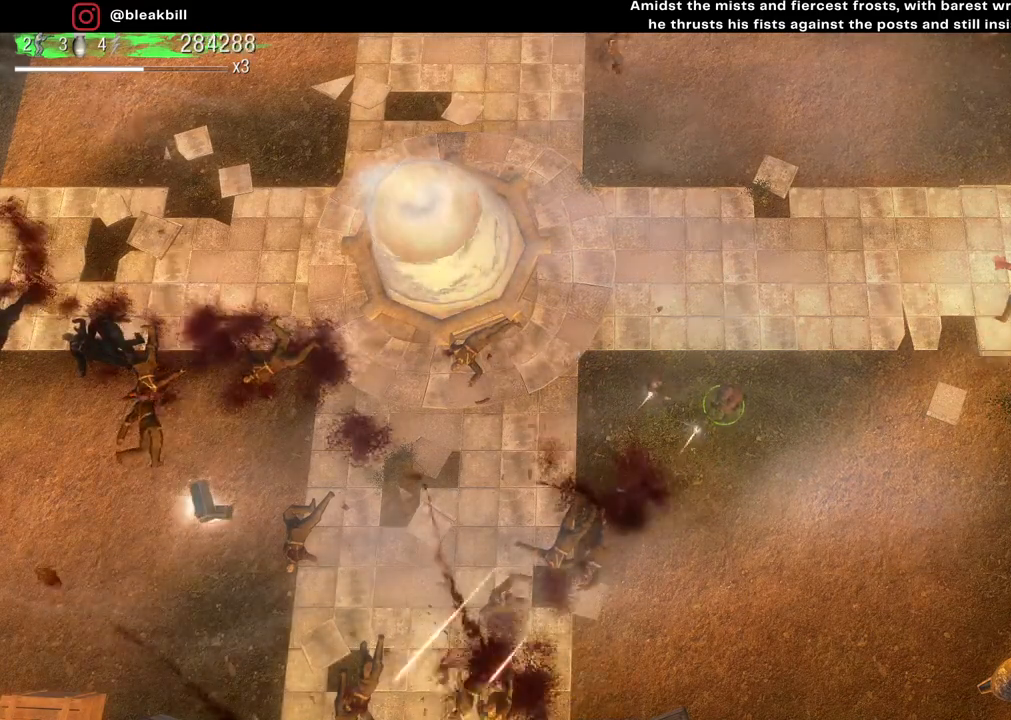
{"buttons": [], "left_stick": "center", "right_stick": "down-left", "events": []}
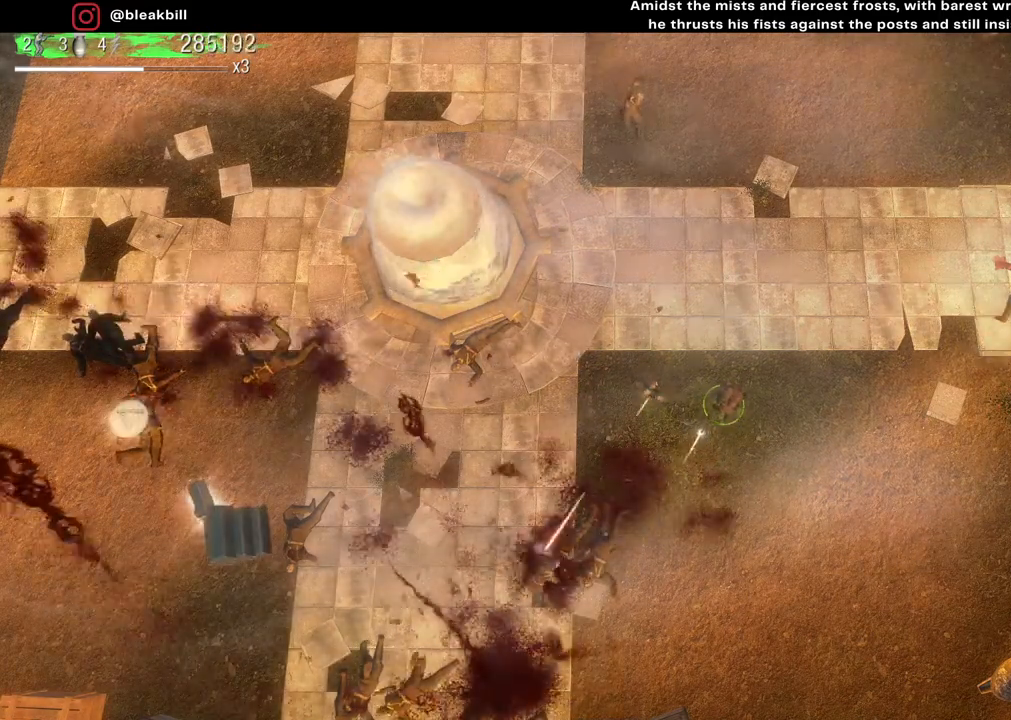
{"buttons": [], "left_stick": "center", "right_stick": "down-left", "events": []}
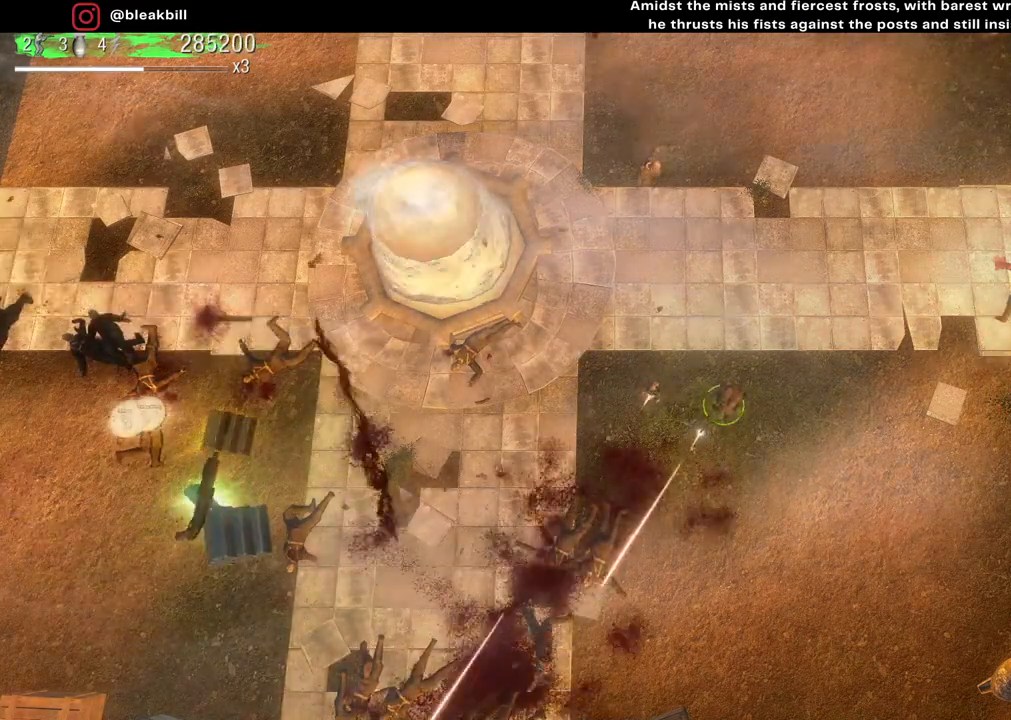
{"buttons": [], "left_stick": "center", "right_stick": "up", "events": [[83, "right_stick", "up-left"], [450, "right_stick", "up"]]}
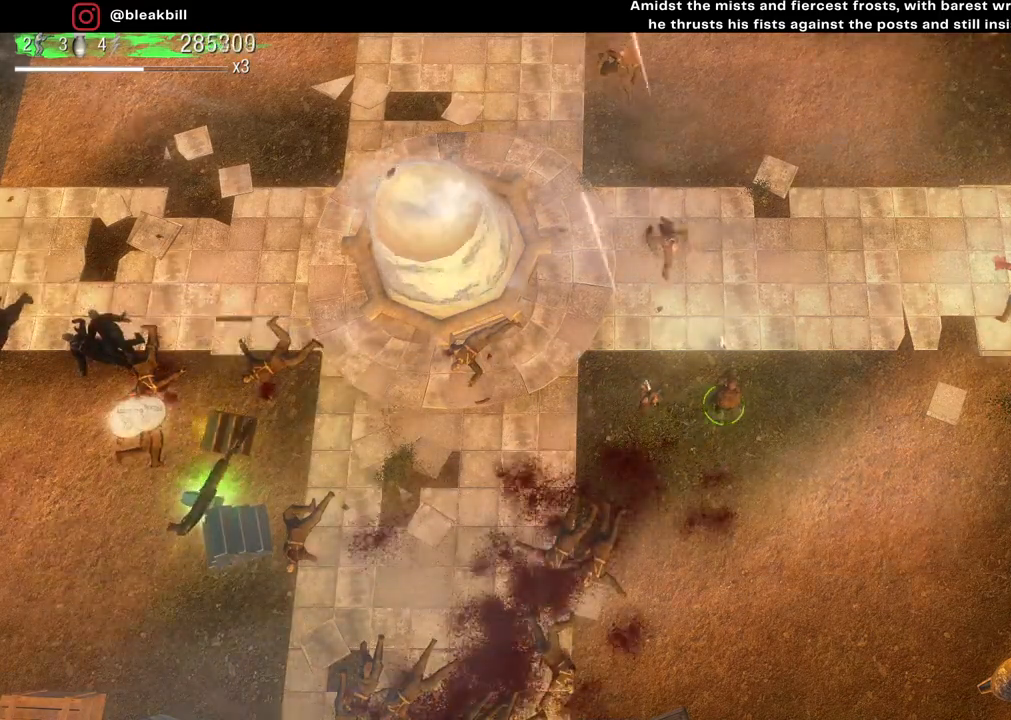
{"buttons": [], "left_stick": "center", "right_stick": "up-left", "events": [[167, "right_stick", "up-left"]]}
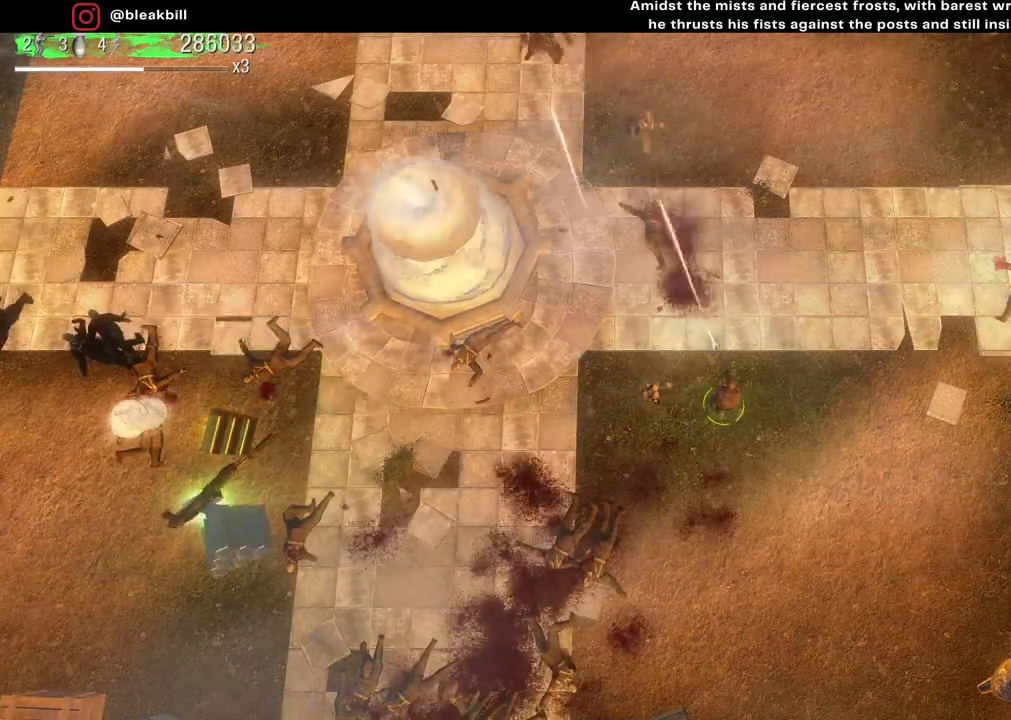
{"buttons": [], "left_stick": "left", "right_stick": "down-left", "events": [[250, "left_stick", "left"], [333, "right_stick", "down-left"]]}
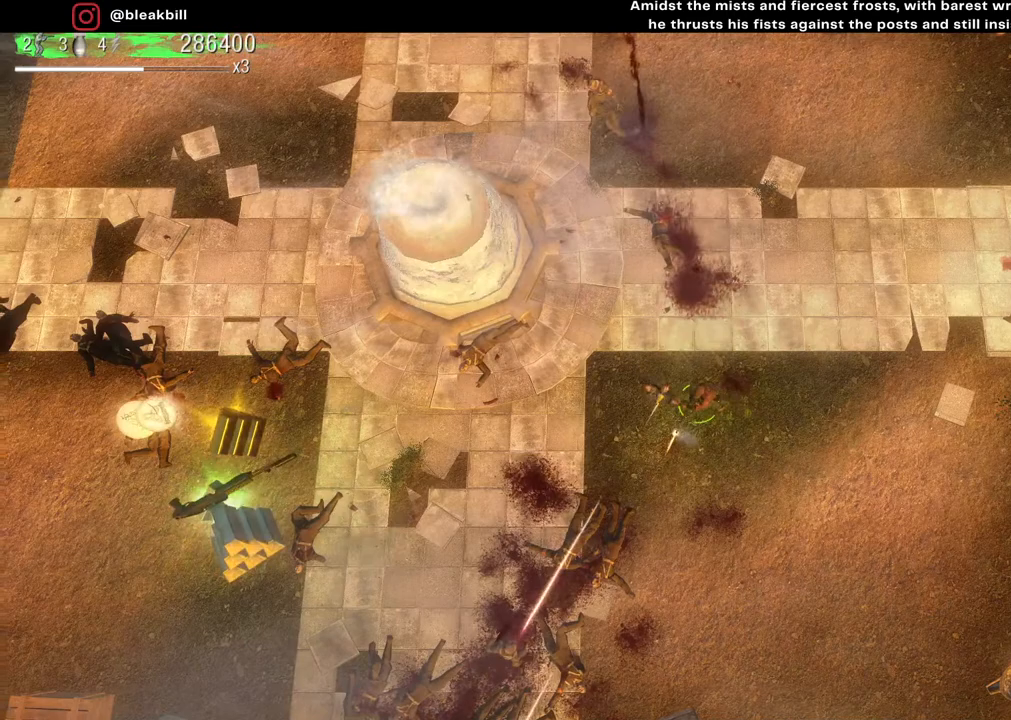
{"buttons": [], "left_stick": "left", "right_stick": "down-left", "events": []}
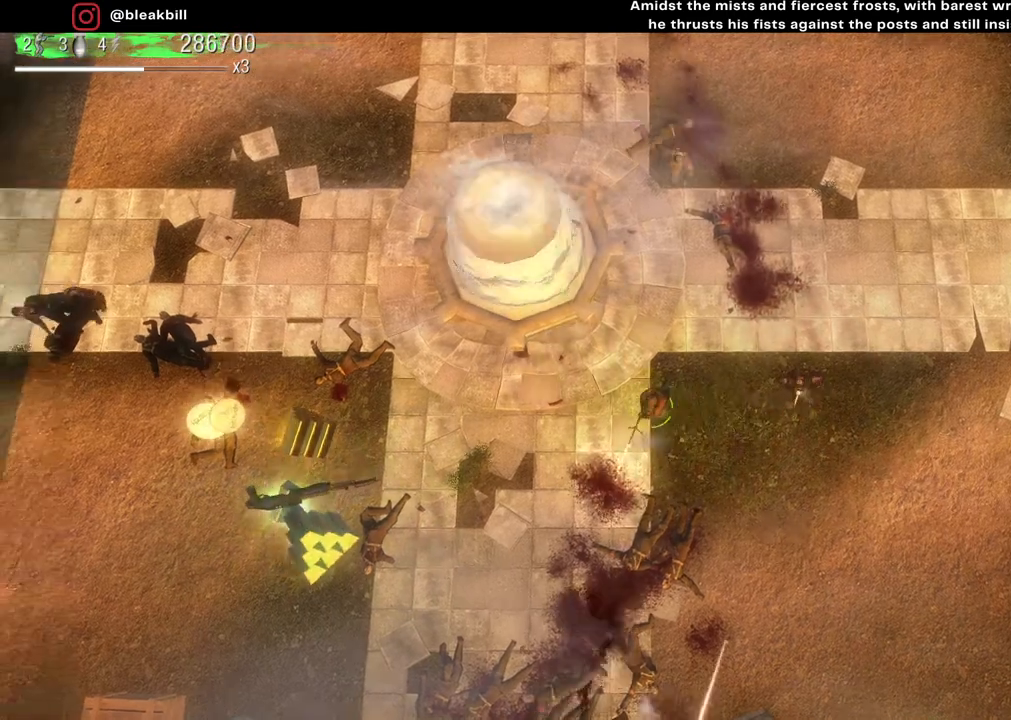
{"buttons": [], "left_stick": "down-left", "right_stick": "center", "events": [[200, "left_stick", "down-left"], [200, "right_stick", "center"]]}
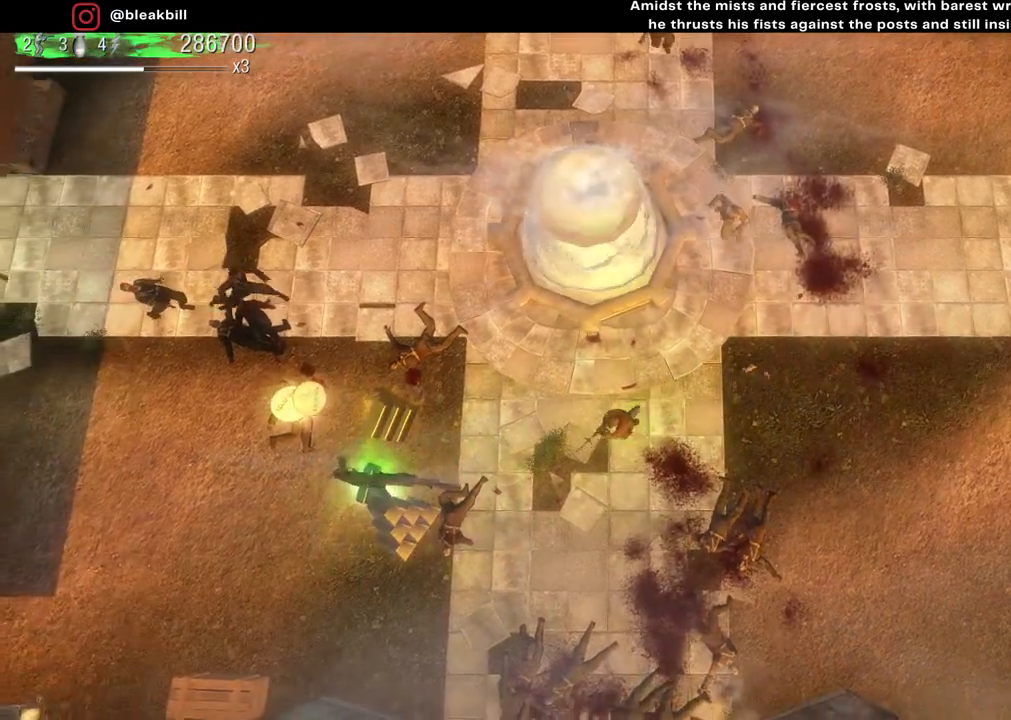
{"buttons": [], "left_stick": "left", "right_stick": "center", "events": [[350, "left_stick", "left"]]}
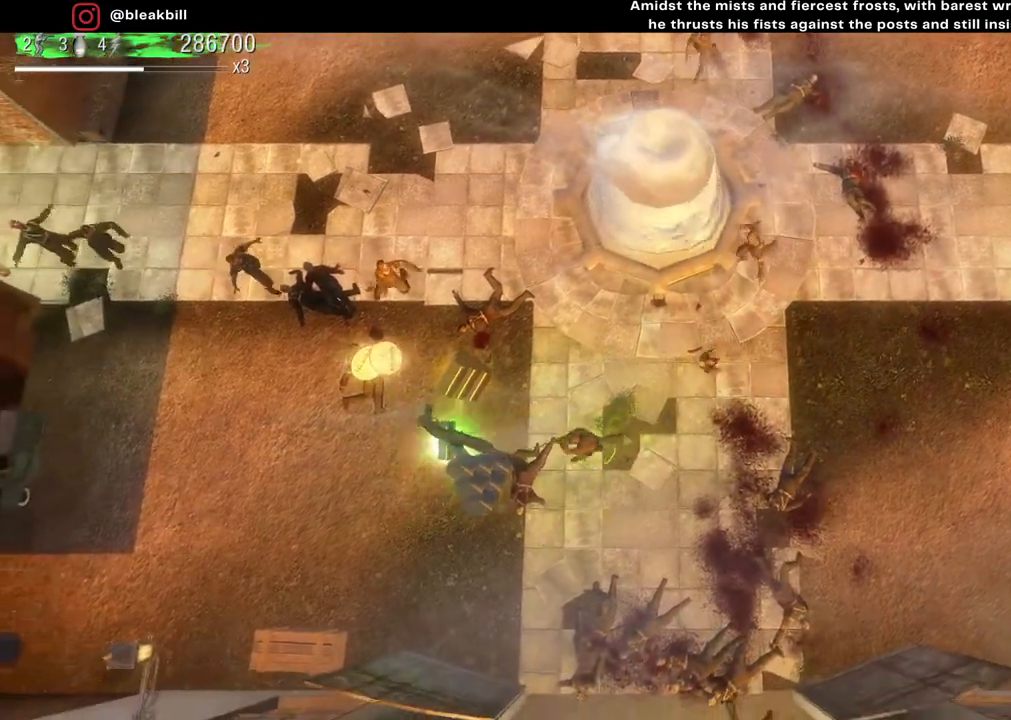
{"buttons": [], "left_stick": "right", "right_stick": "up-left", "events": [[350, "right_stick", "up-left"], [400, "left_stick", "up"], [500, "left_stick", "right"]]}
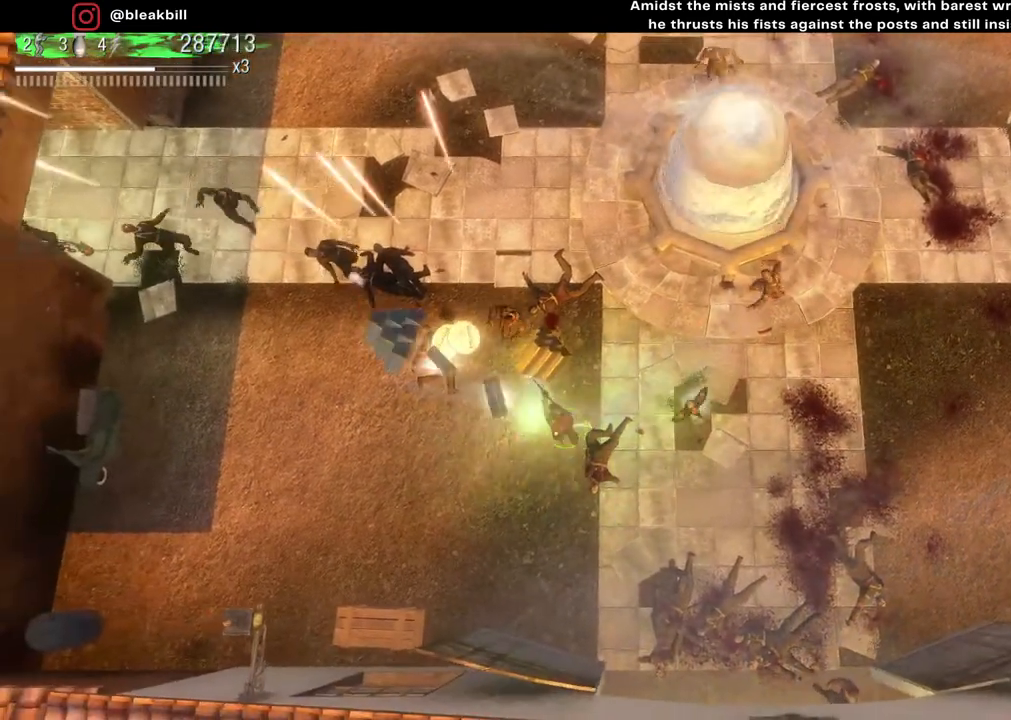
{"buttons": [], "left_stick": "right", "right_stick": "up-left", "events": [[17, "left_stick", "down-right"], [133, "left_stick", "right"], [183, "right_stick", "up"], [300, "right_stick", "up-left"]]}
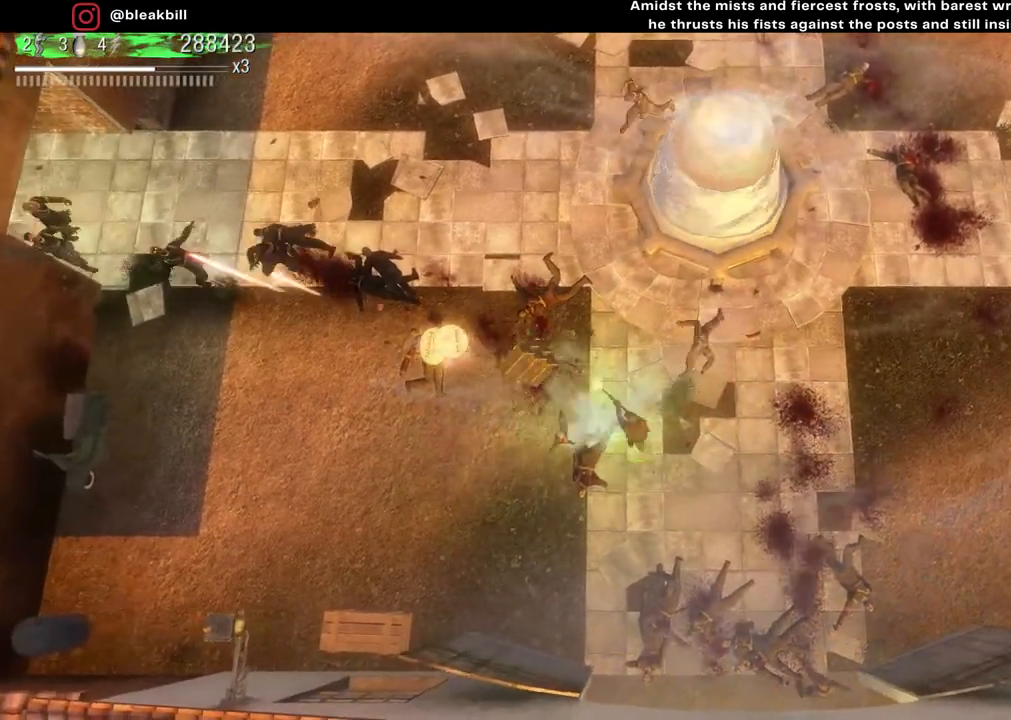
{"buttons": [], "left_stick": "up-right", "right_stick": "up-left", "events": [[33, "right_stick", "up-right"], [167, "right_stick", "up-left"], [450, "left_stick", "up-right"]]}
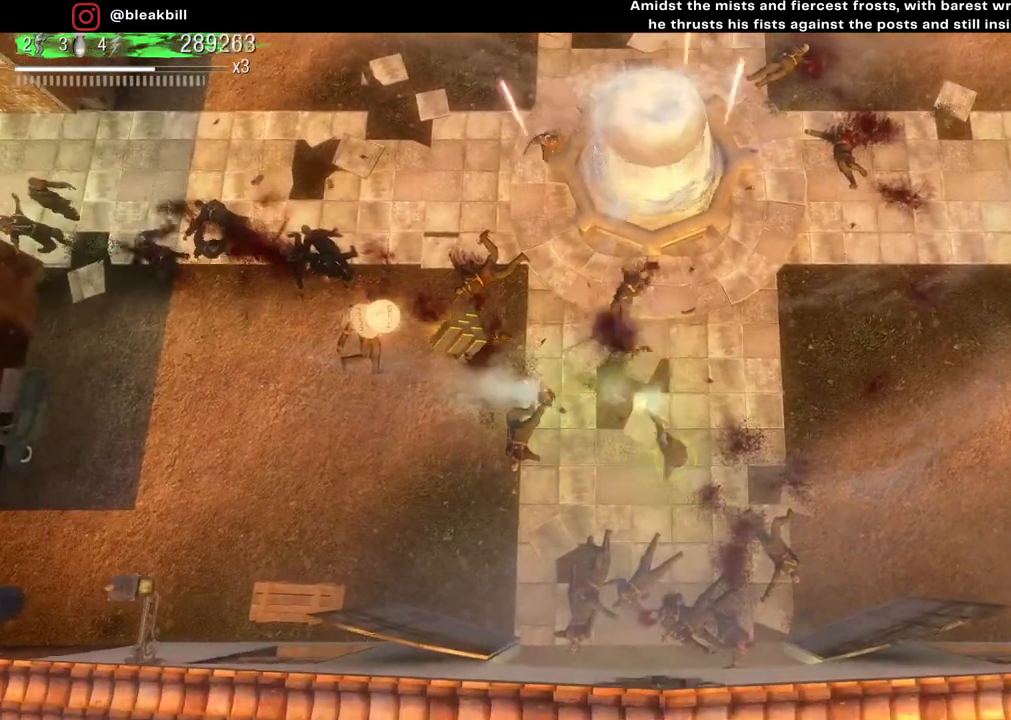
{"buttons": [], "left_stick": "left", "right_stick": "down", "events": [[83, "right_stick", "down-left"], [150, "right_stick", "down"], [250, "left_stick", "up-left"], [333, "left_stick", "left"]]}
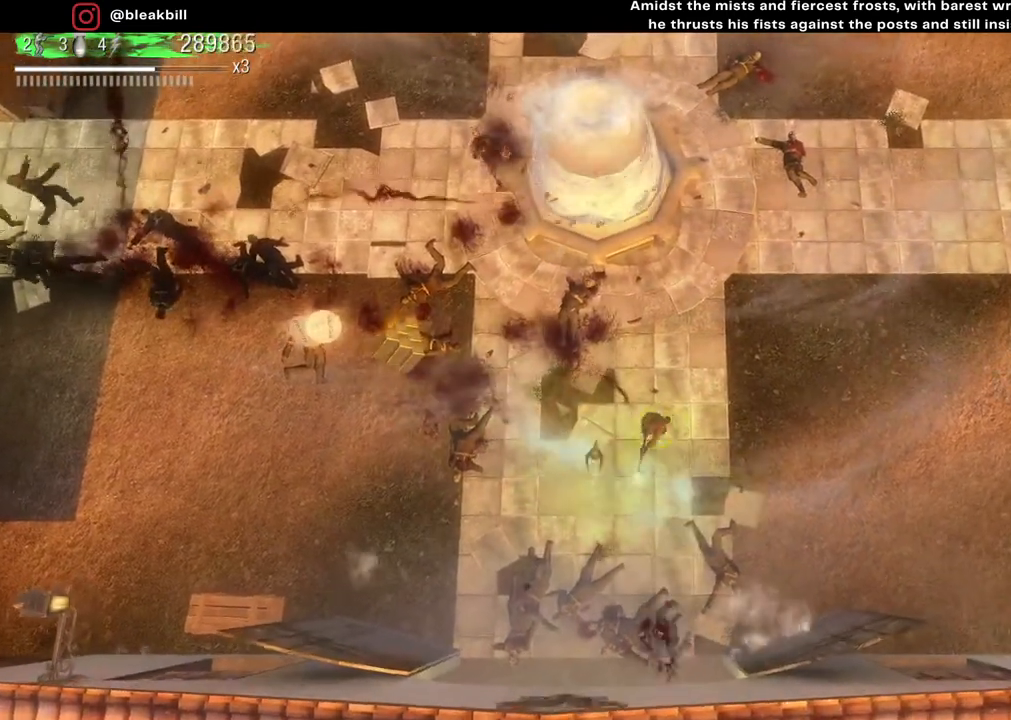
{"buttons": [], "left_stick": "left", "right_stick": "center", "events": [[50, "left_stick", "up-left"], [300, "left_stick", "left"], [383, "right_stick", "center"]]}
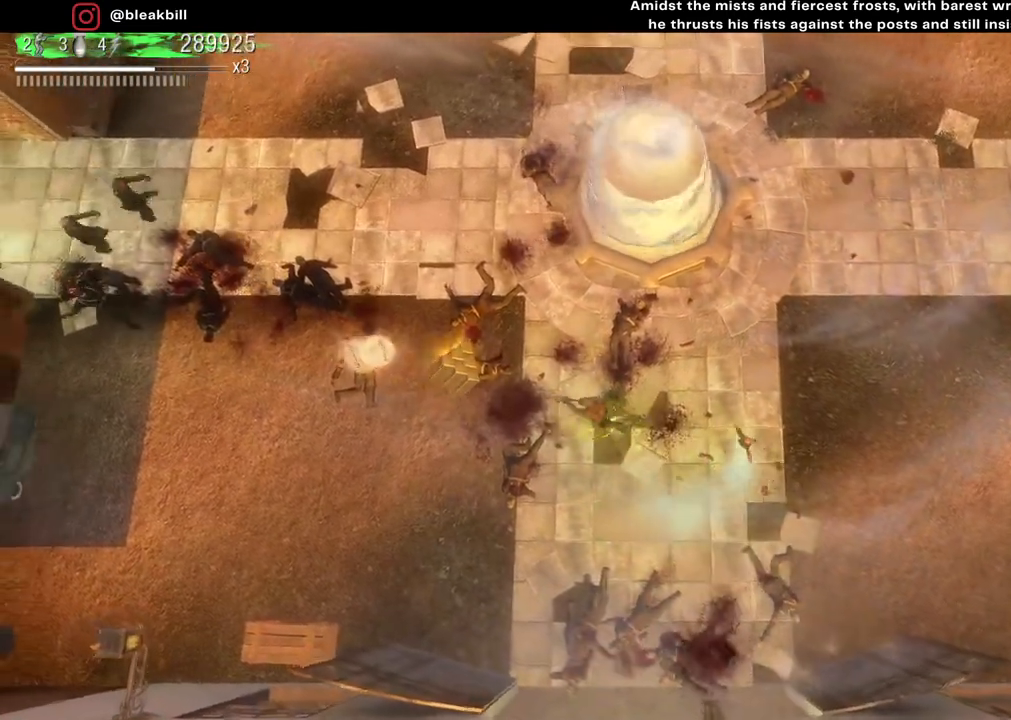
{"buttons": [], "left_stick": "up-left", "right_stick": "center", "events": [[333, "left_stick", "up-left"]]}
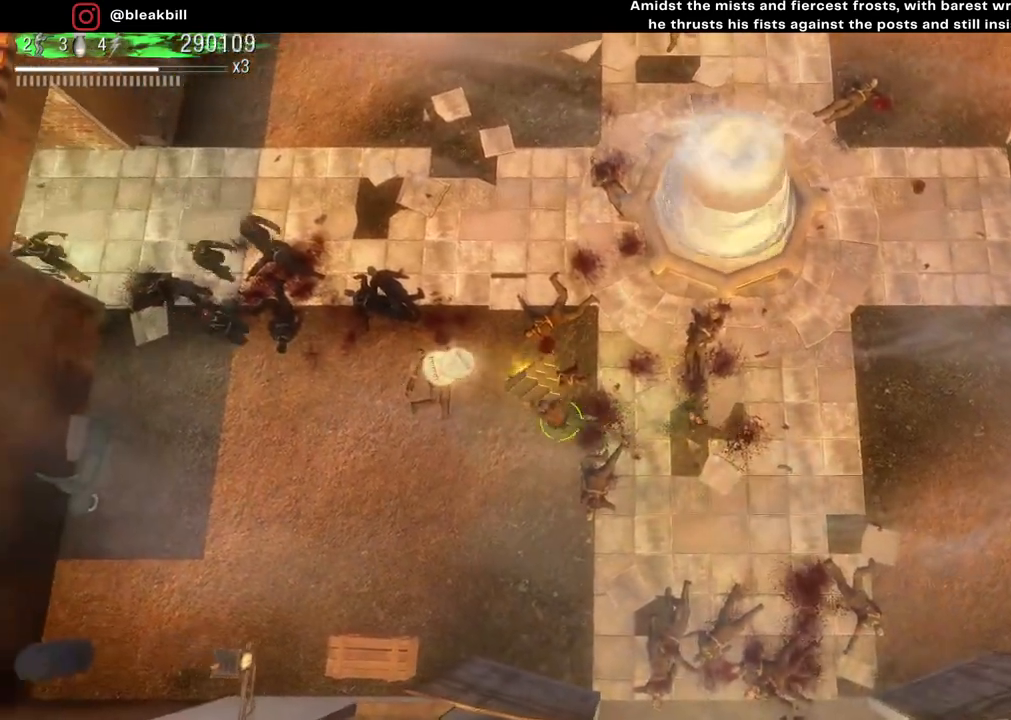
{"buttons": [], "left_stick": "up-left", "right_stick": "left", "events": [[250, "right_stick", "left"]]}
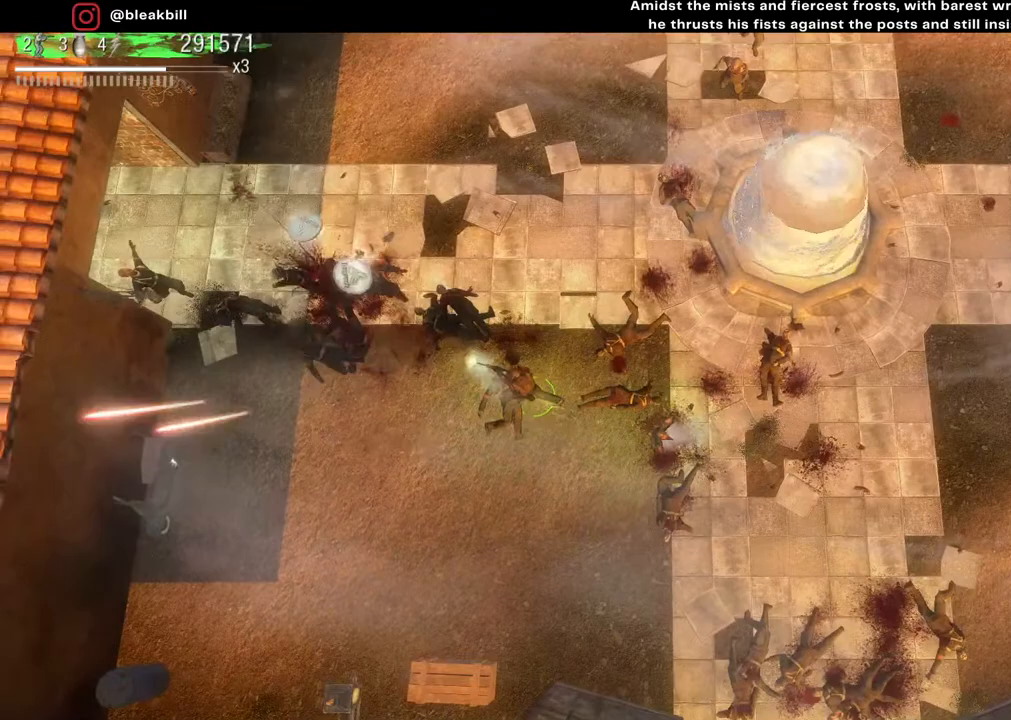
{"buttons": [], "left_stick": "up-right", "right_stick": "left", "events": [[367, "left_stick", "up-right"]]}
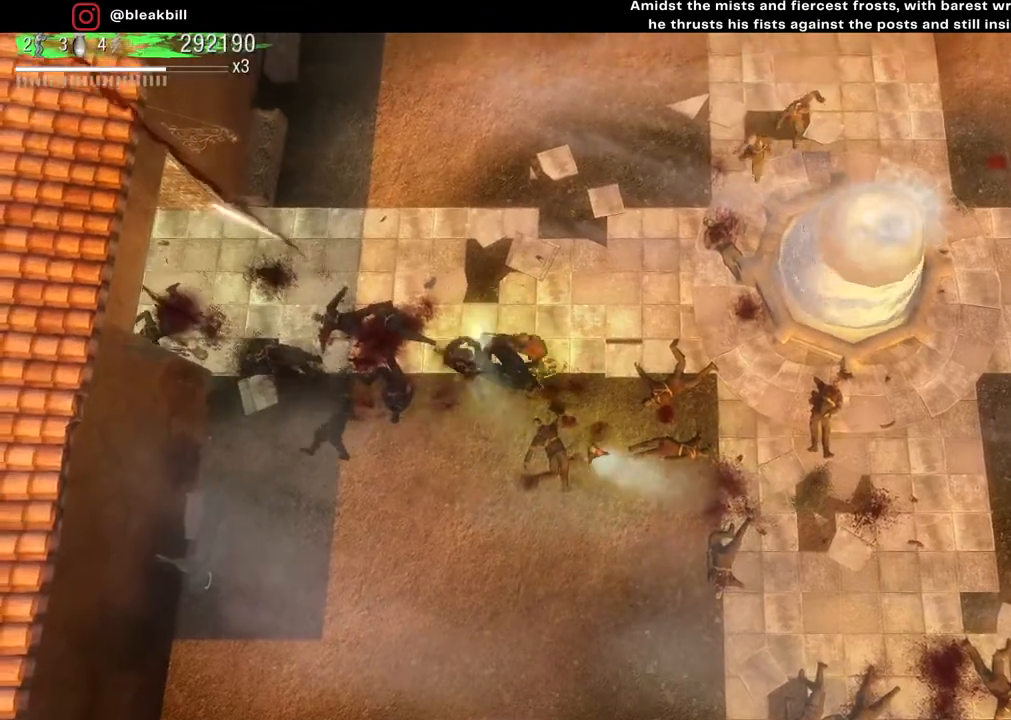
{"buttons": [], "left_stick": "right", "right_stick": "up-right", "events": [[167, "left_stick", "up"], [283, "right_stick", "up-right"], [317, "left_stick", "up-right"], [467, "left_stick", "right"]]}
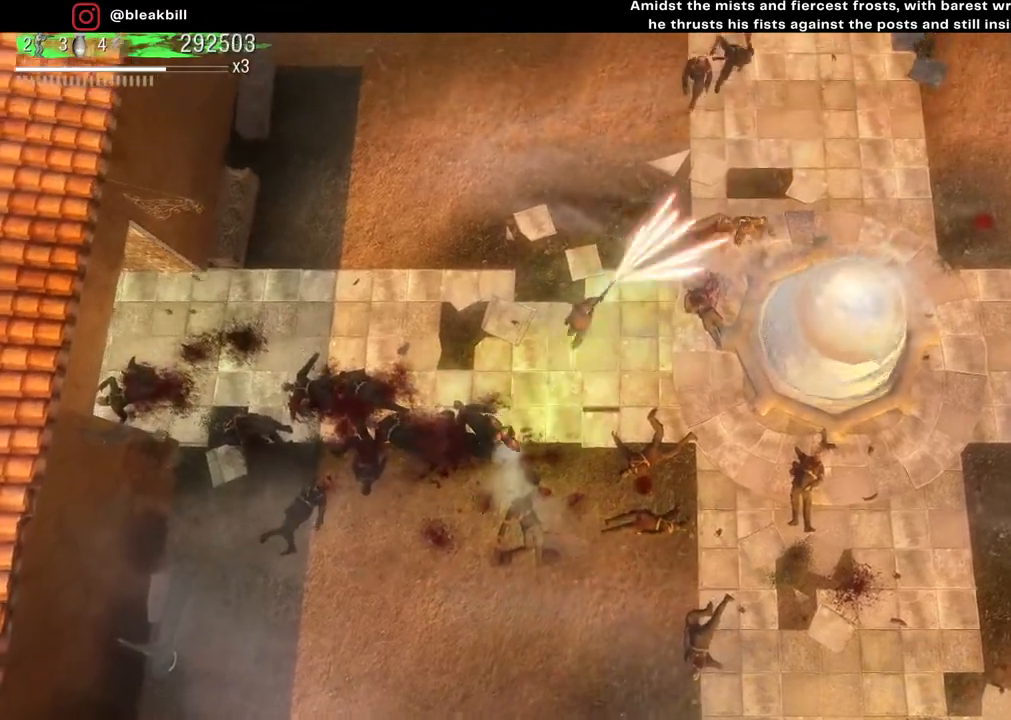
{"buttons": [], "left_stick": "up-right", "right_stick": "up", "events": [[17, "left_stick", "down-right"], [183, "left_stick", "down-left"], [233, "left_stick", "up-left"], [433, "left_stick", "up-right"], [450, "right_stick", "up"]]}
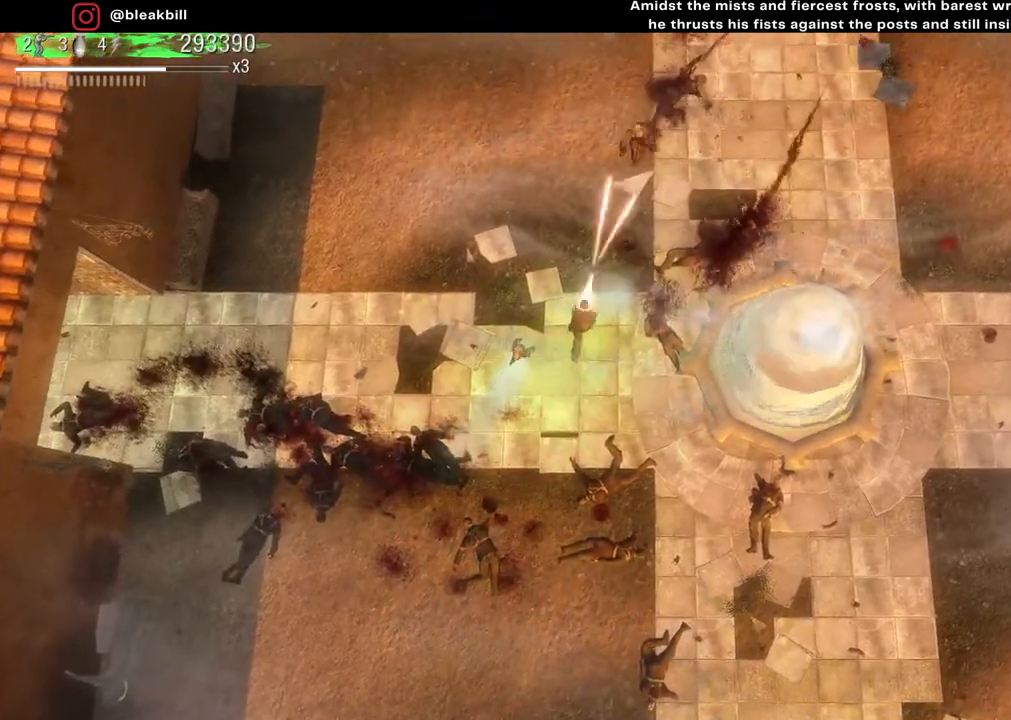
{"buttons": [], "left_stick": "up-right", "right_stick": "up", "events": []}
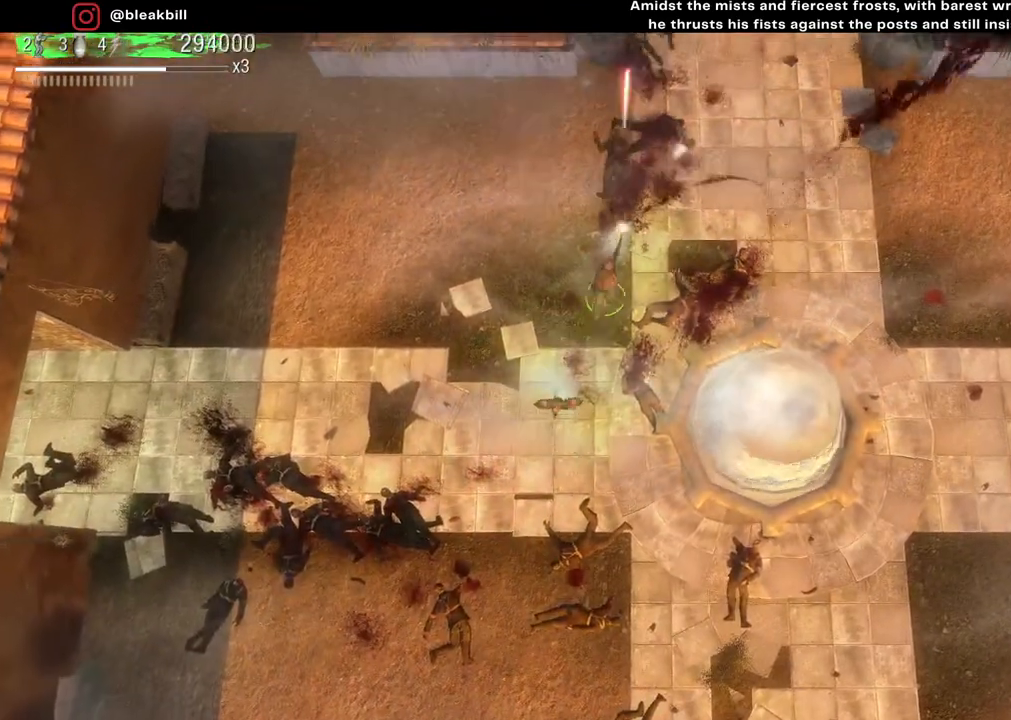
{"buttons": [], "left_stick": "up-right", "right_stick": "up", "events": []}
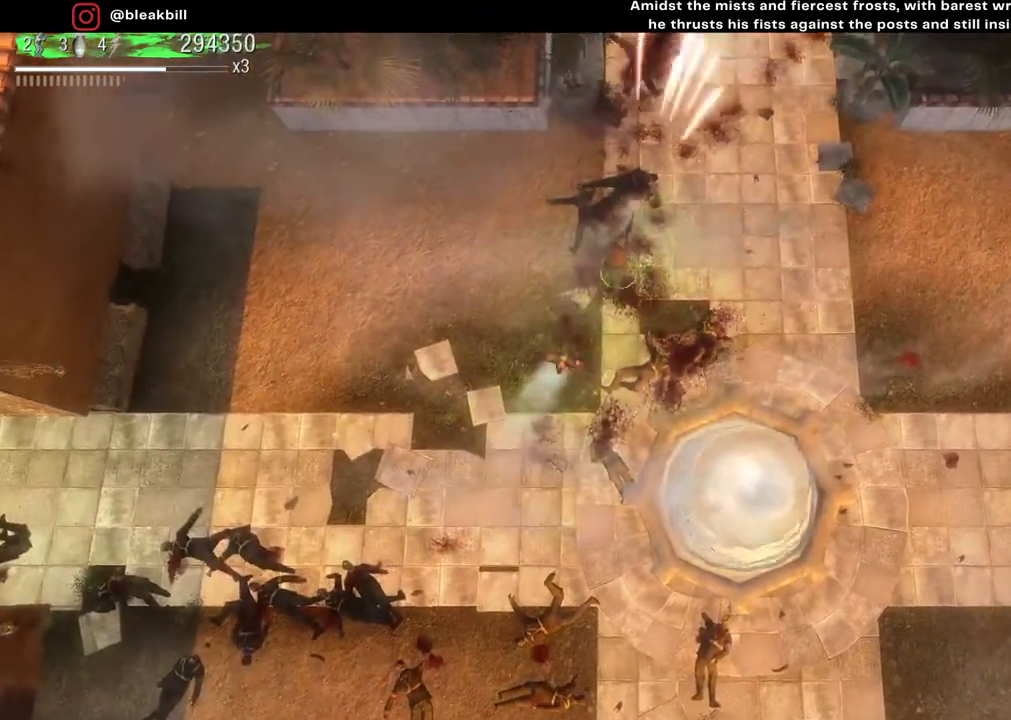
{"buttons": [], "left_stick": "up-right", "right_stick": "up", "events": []}
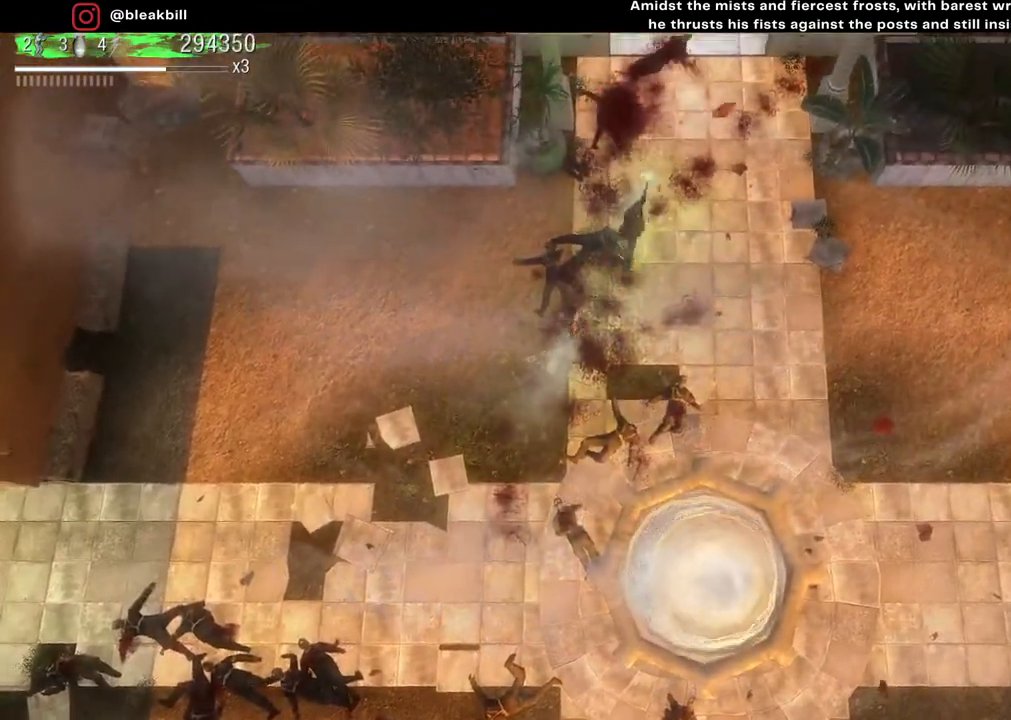
{"buttons": [], "left_stick": "down-right", "right_stick": "center", "events": [[233, "left_stick", "down-right"], [233, "right_stick", "center"]]}
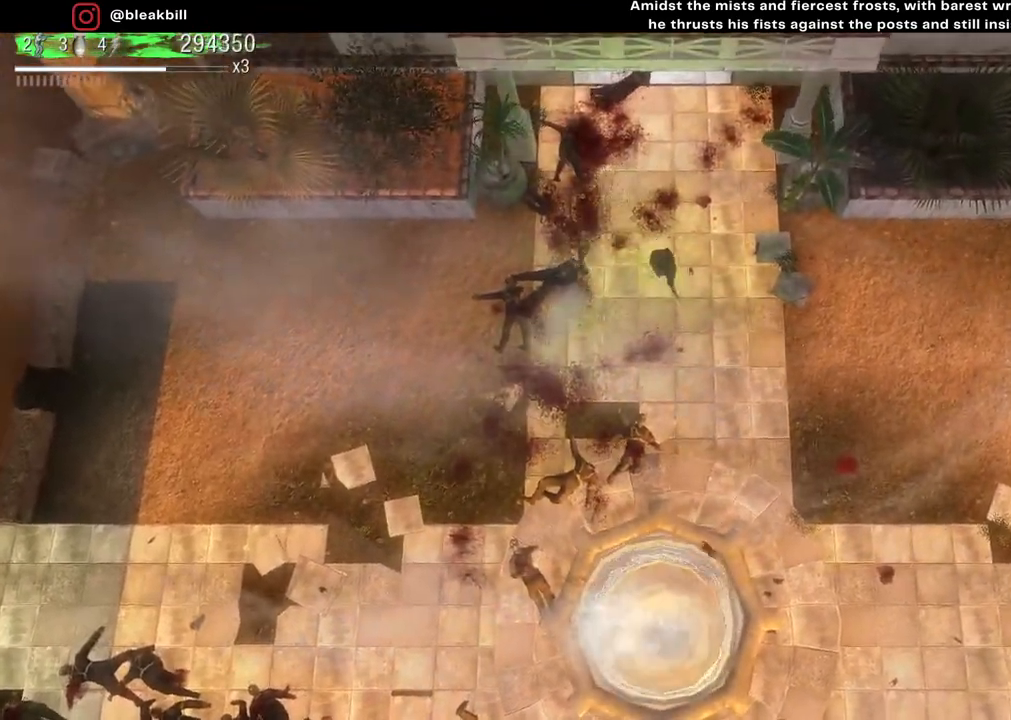
{"buttons": [], "left_stick": "down-right", "right_stick": "center", "events": []}
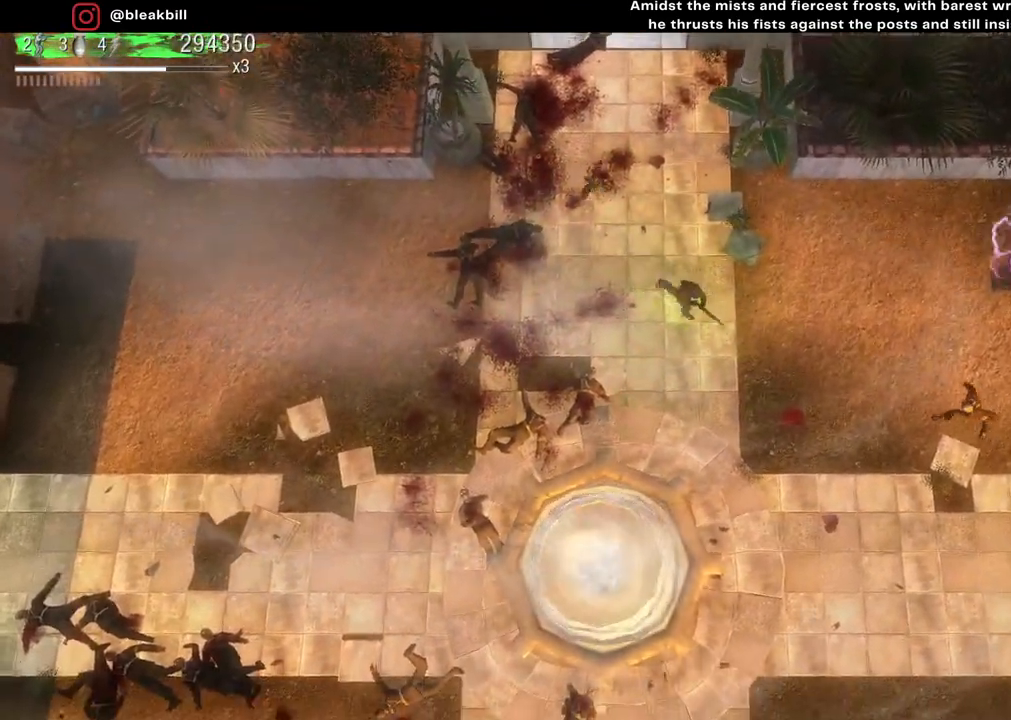
{"buttons": [], "left_stick": "down-right", "right_stick": "right", "events": [[167, "right_stick", "right"]]}